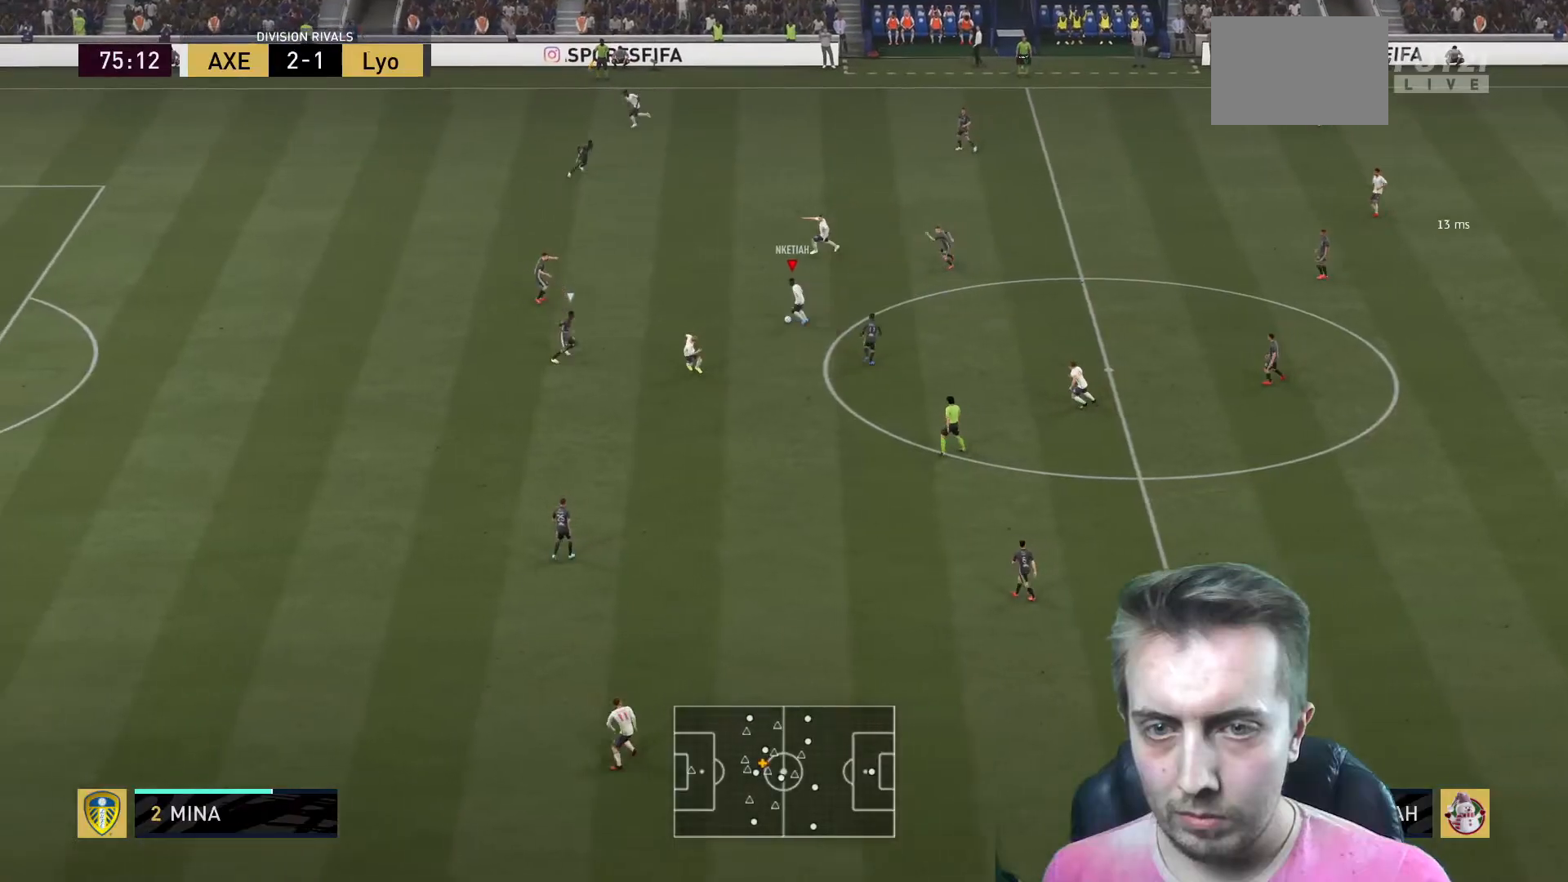
Gameplay with a controller (Xbox layout); each line is a JSON object with the inputs held at the frame after it. "events" lists button and stick changes between this image and that frame as [ms after this image, input, new state], when the widget could be followed in between. Not read: L3 R3.
{"buttons": [], "left_stick": "center", "right_stick": "center", "events": [[234, "A", "down"], [234, "left_stick", "down-left"], [400, "A", "up"], [467, "left_stick", "center"]]}
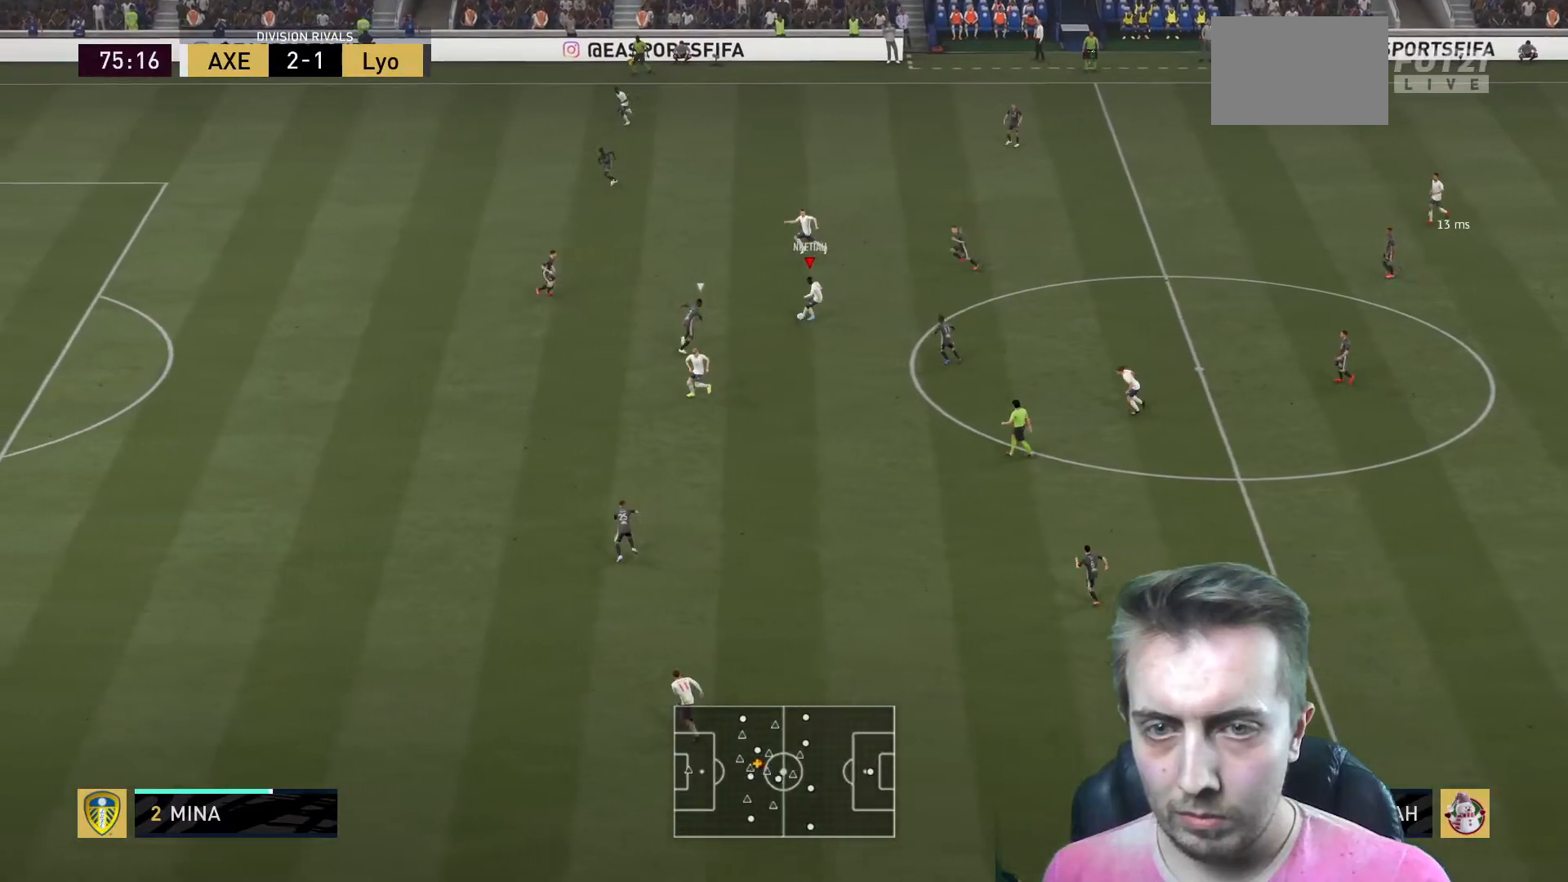
{"buttons": [], "left_stick": "left", "right_stick": "center", "events": [[400, "left_stick", "up-left"], [500, "left_stick", "left"]]}
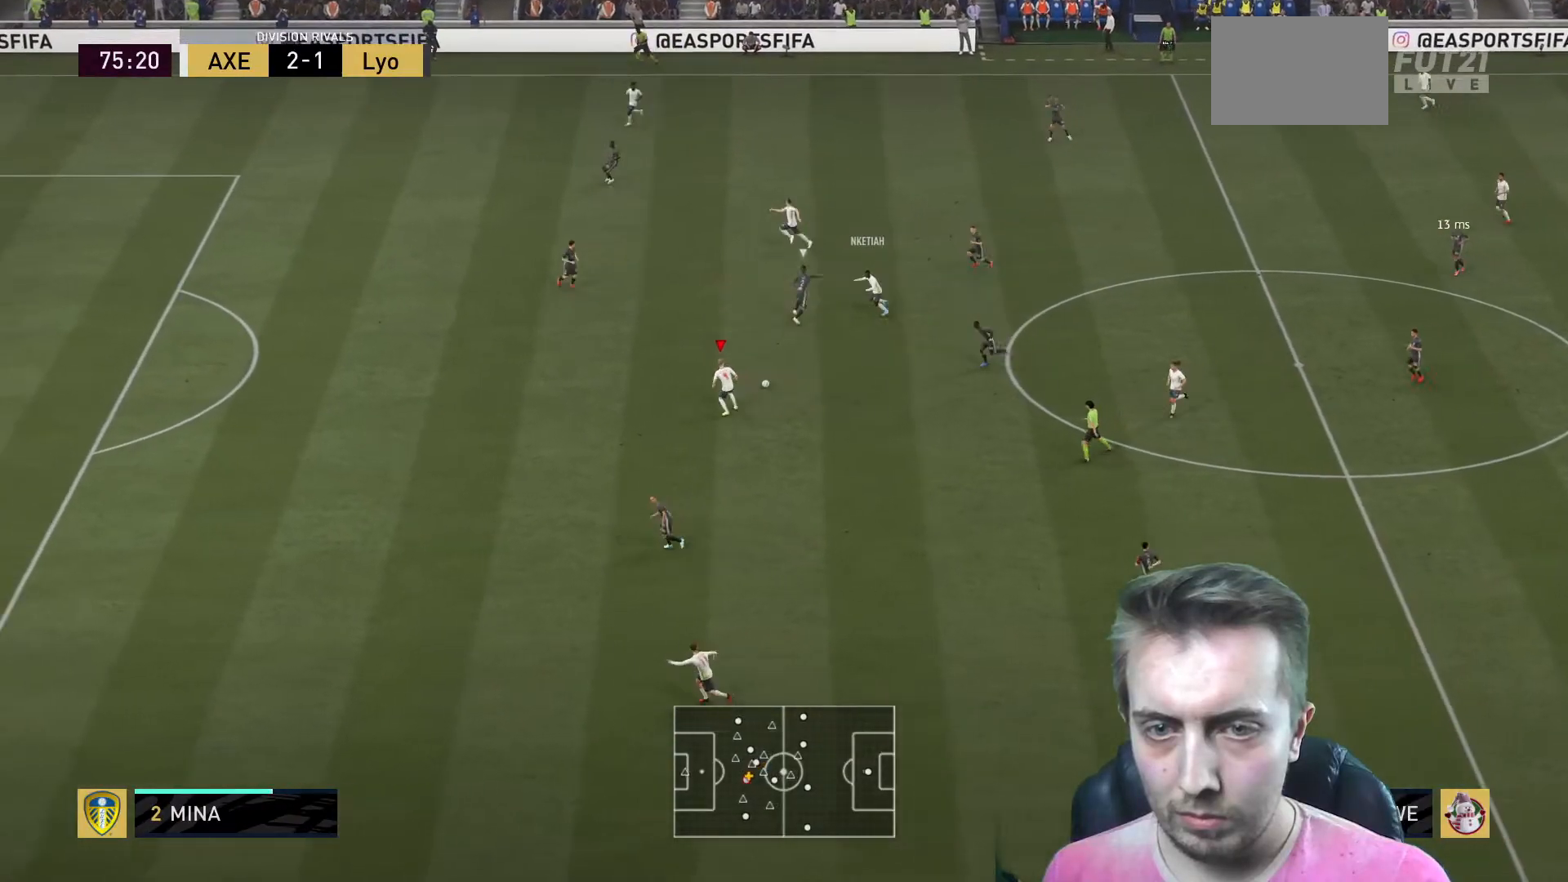
{"buttons": [], "left_stick": "left", "right_stick": "center", "events": []}
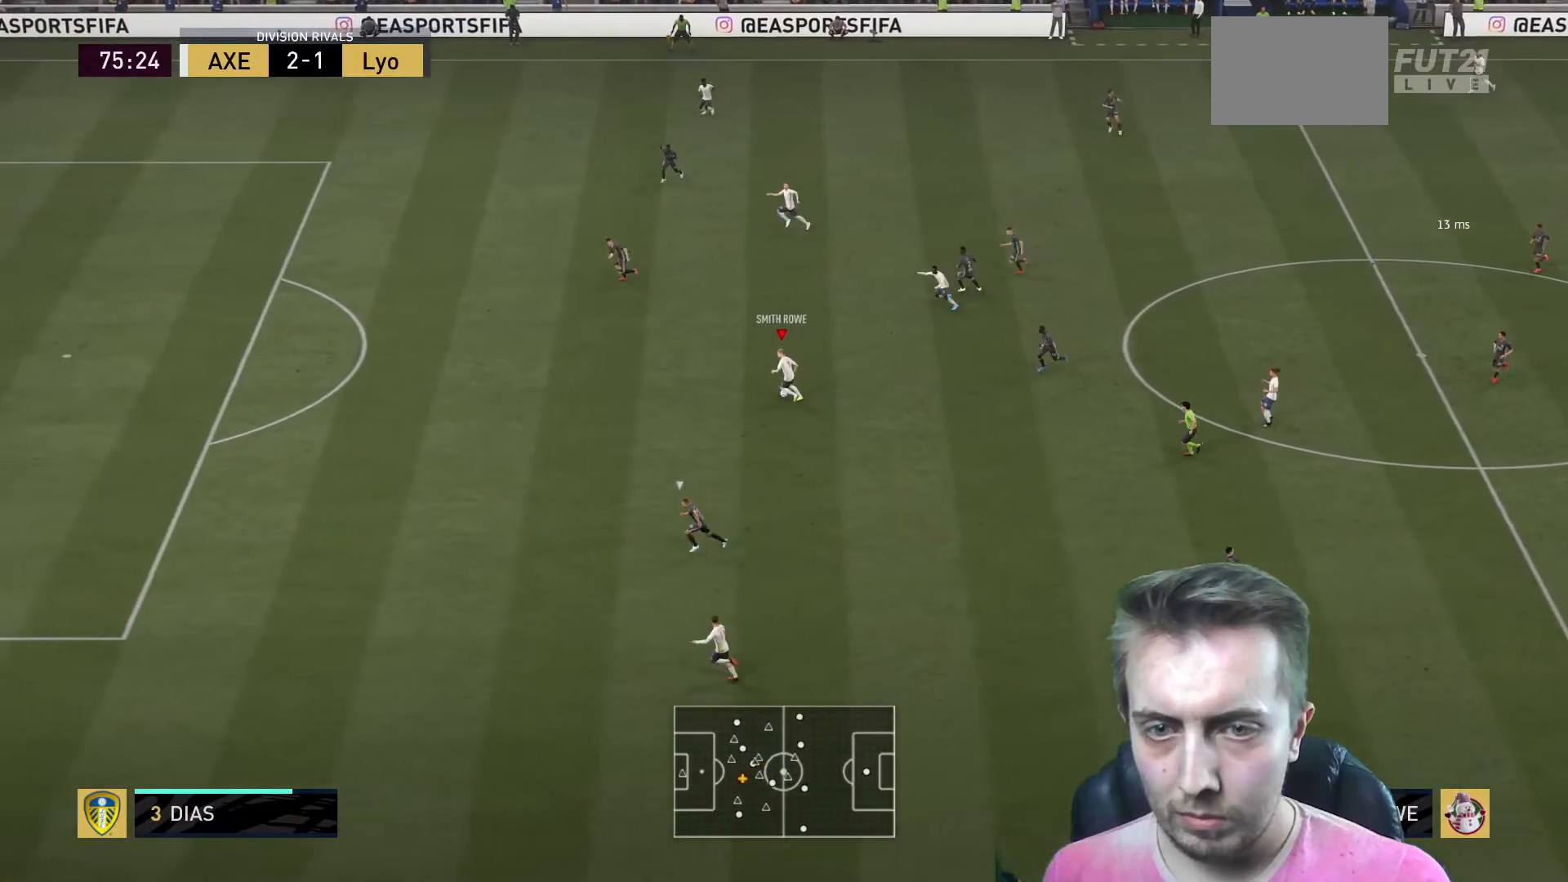
{"buttons": [], "left_stick": "left", "right_stick": "center", "events": []}
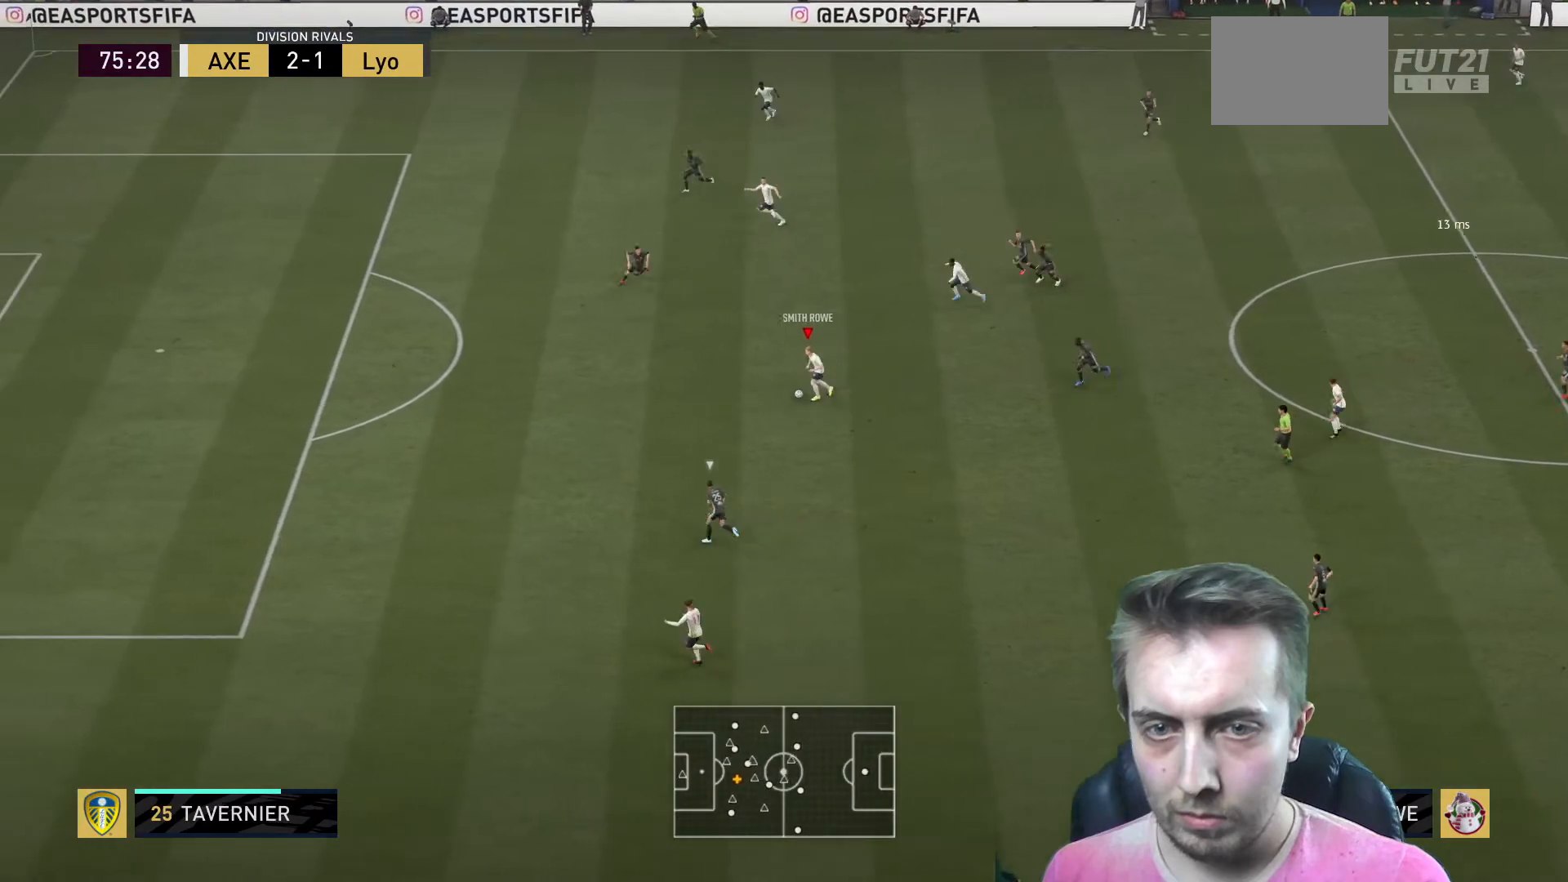
{"buttons": [], "left_stick": "left", "right_stick": "center", "events": []}
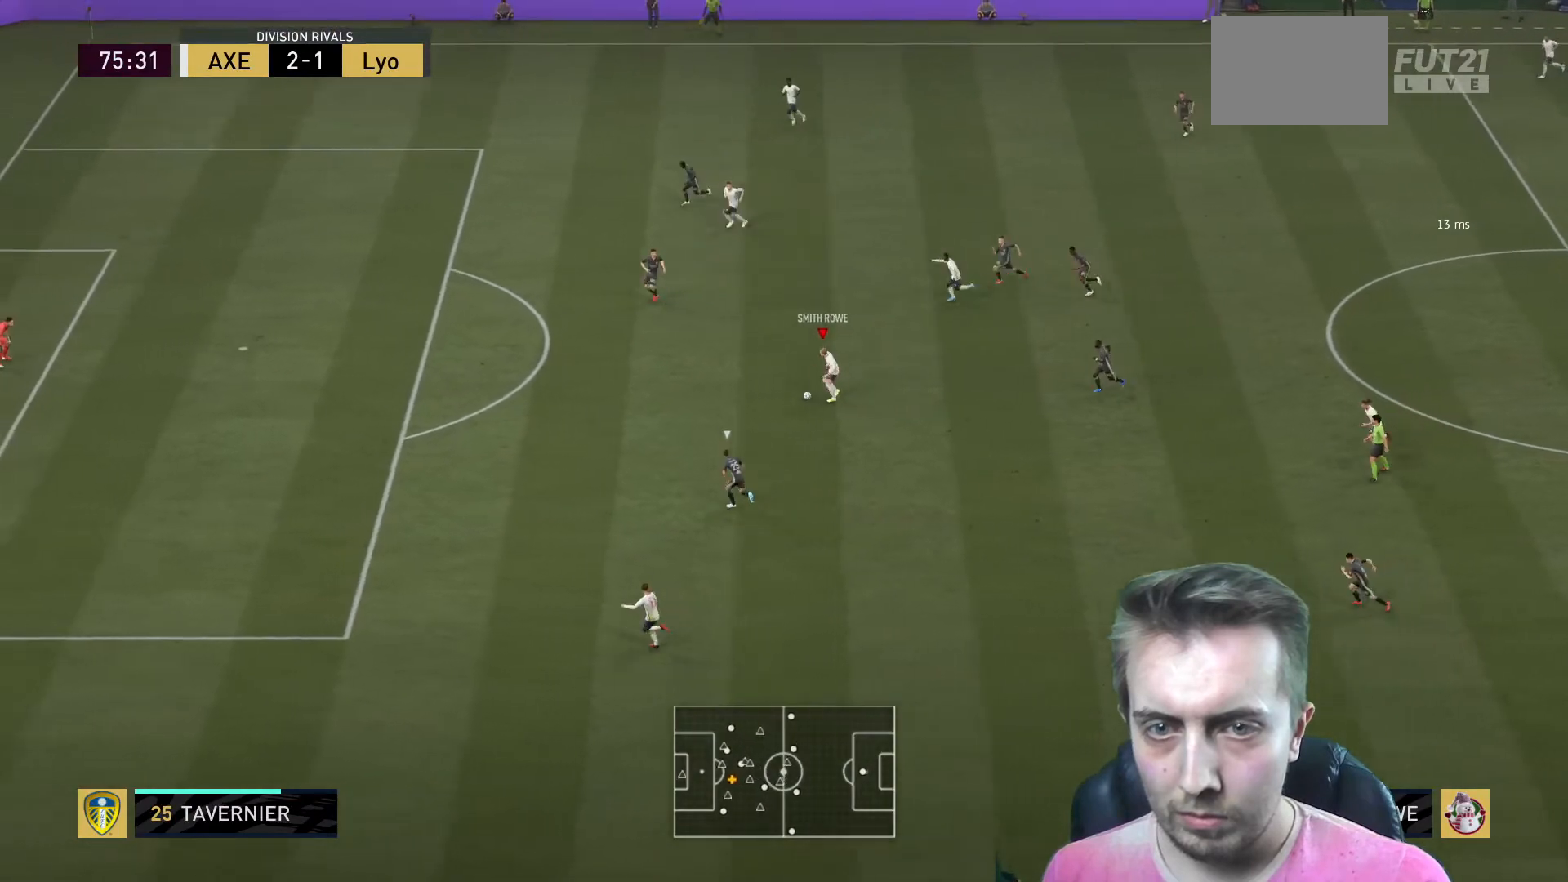
{"buttons": [], "left_stick": "up-left", "right_stick": "center", "events": [[66, "left_stick", "up-left"]]}
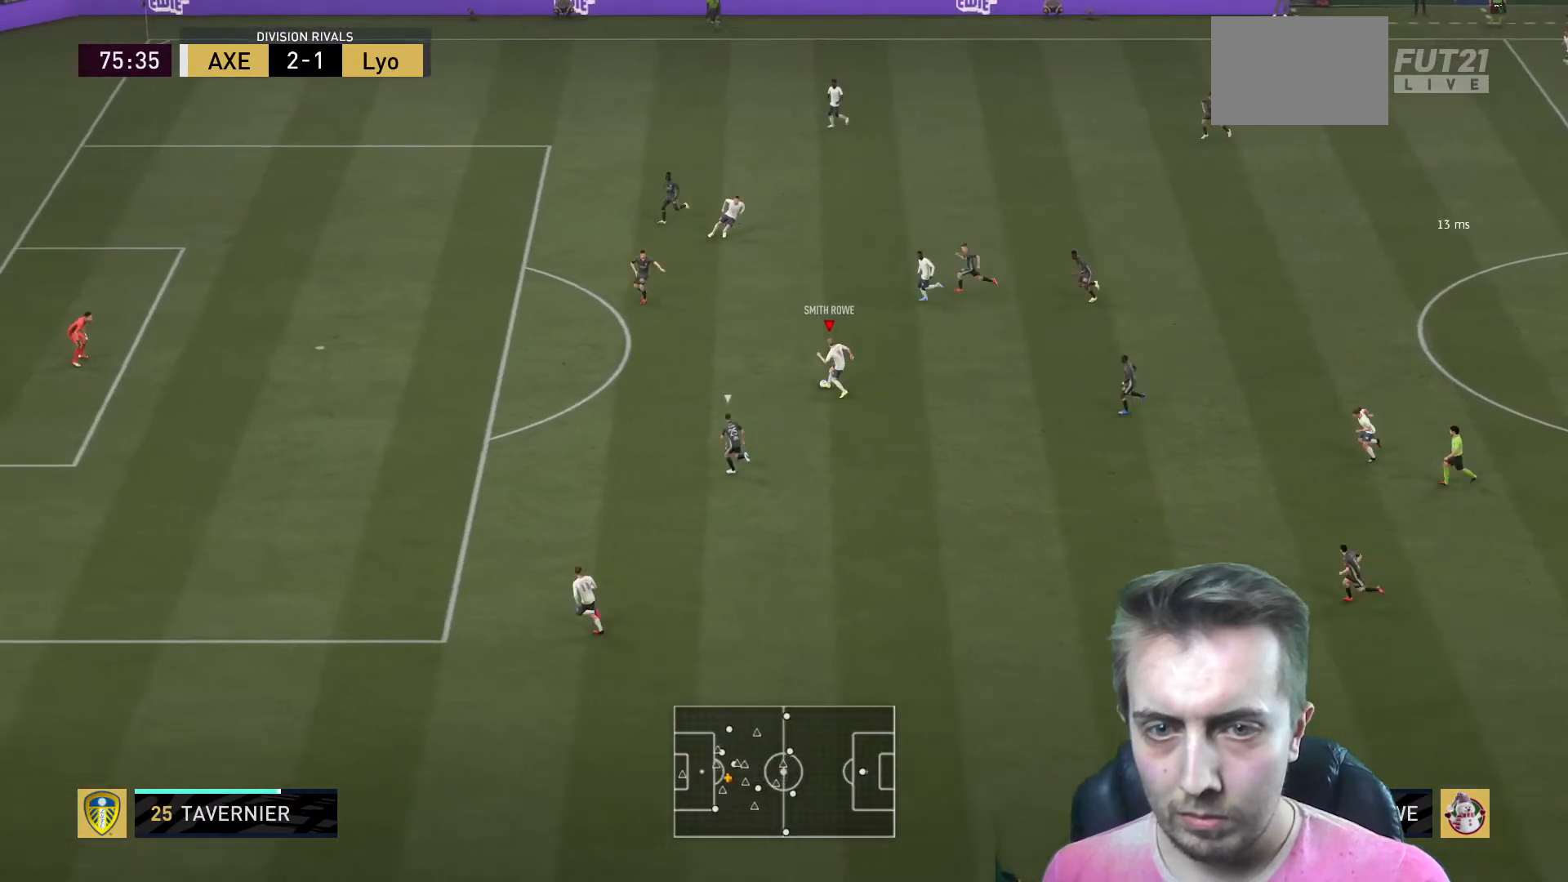
{"buttons": [], "left_stick": "up-left", "right_stick": "center", "events": []}
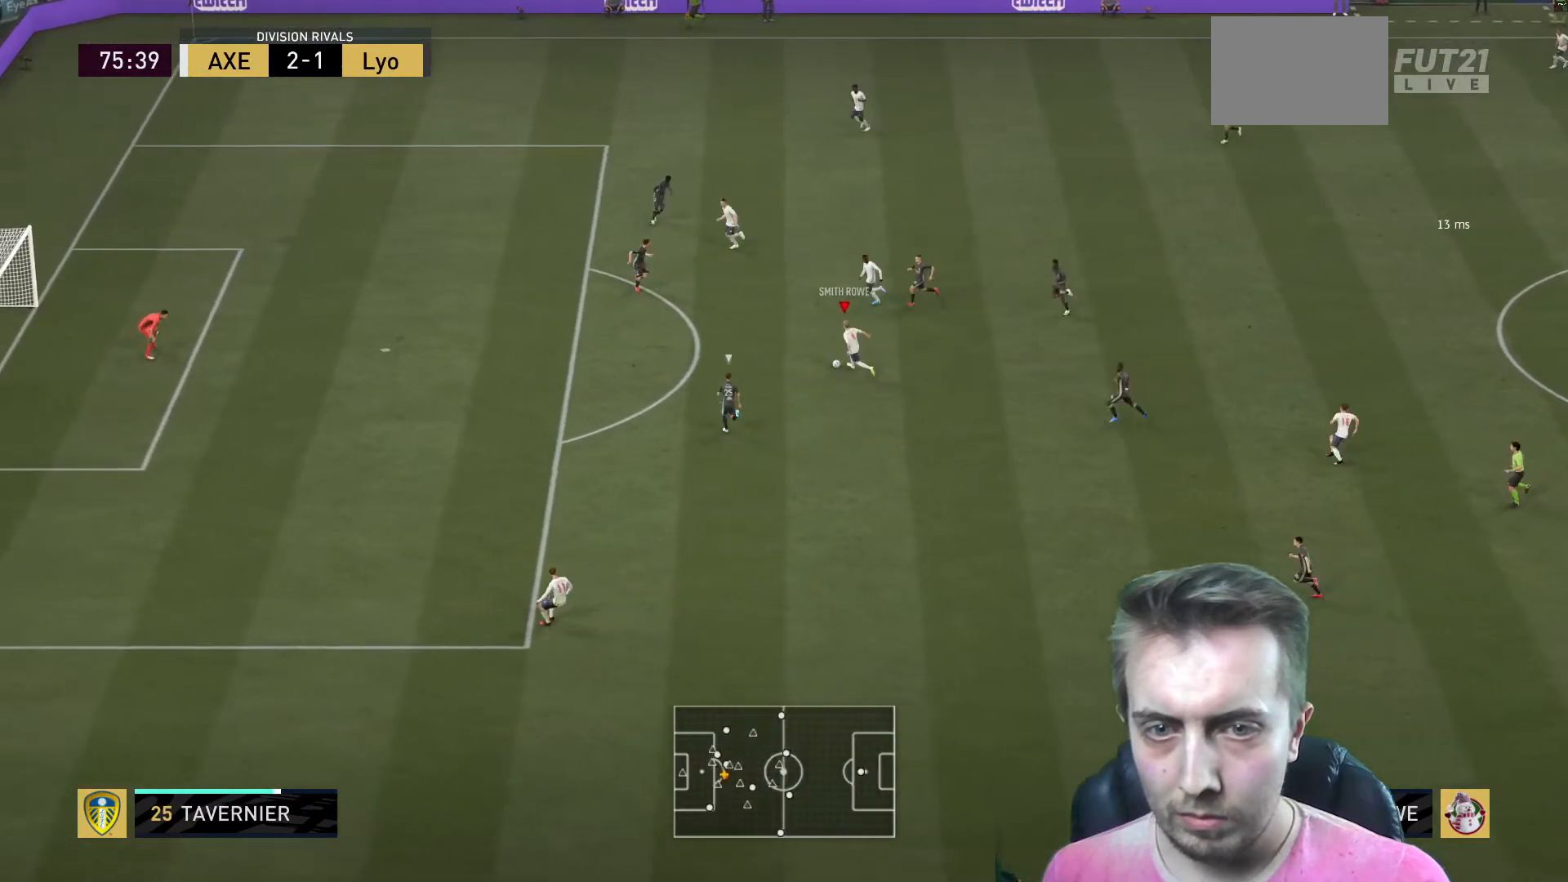
{"buttons": ["R2"], "left_stick": "up-left", "right_stick": "center", "events": [[234, "B", "down"], [468, "B", "up"], [468, "R2", "down"]]}
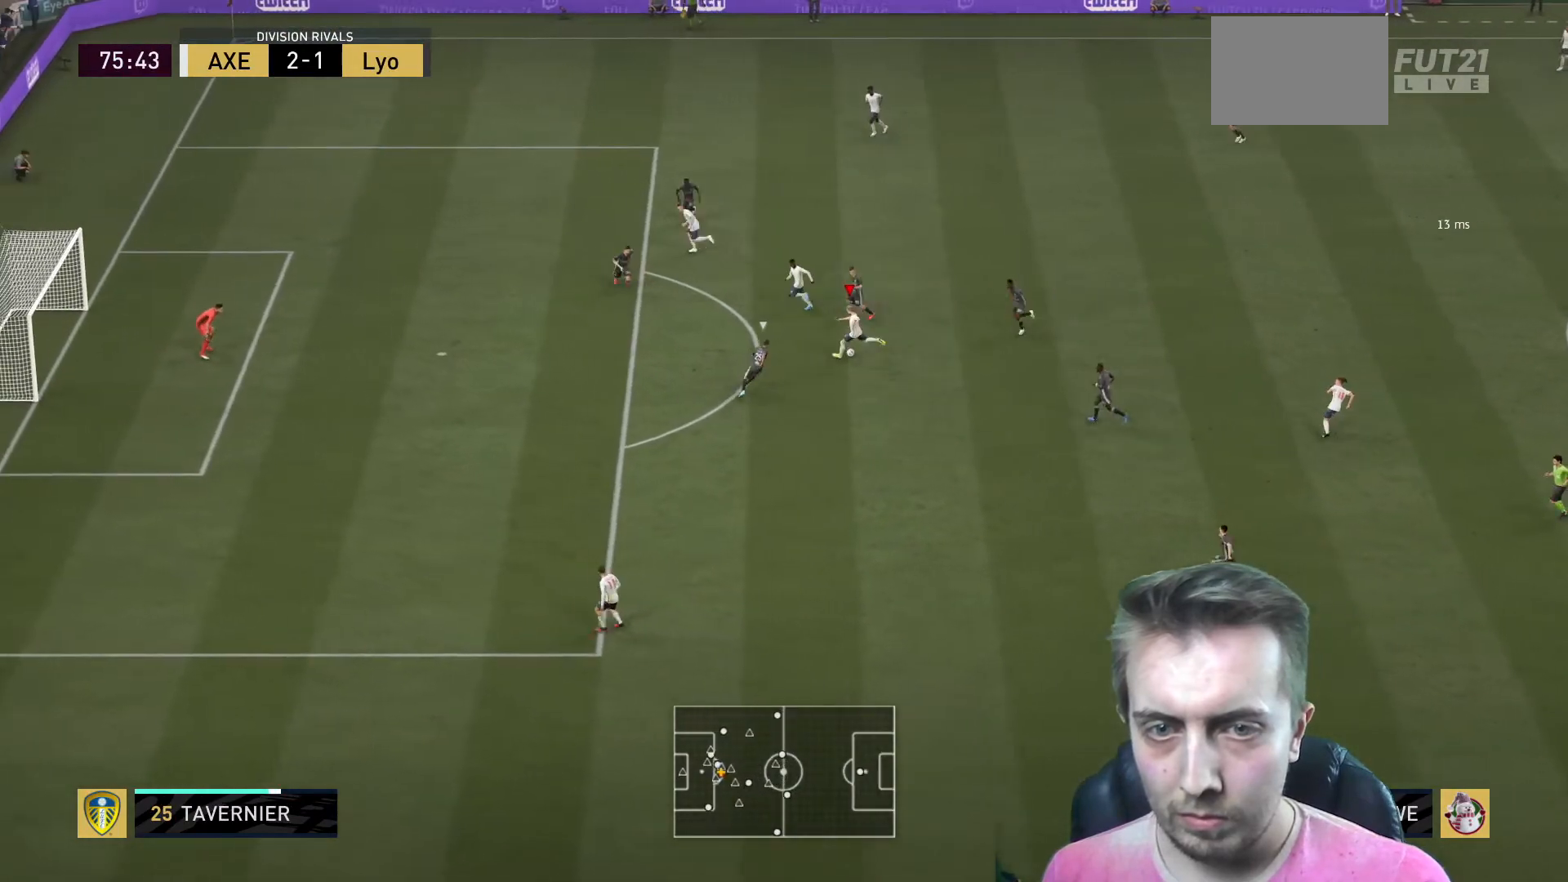
{"buttons": ["R2"], "left_stick": "up-left", "right_stick": "center", "events": []}
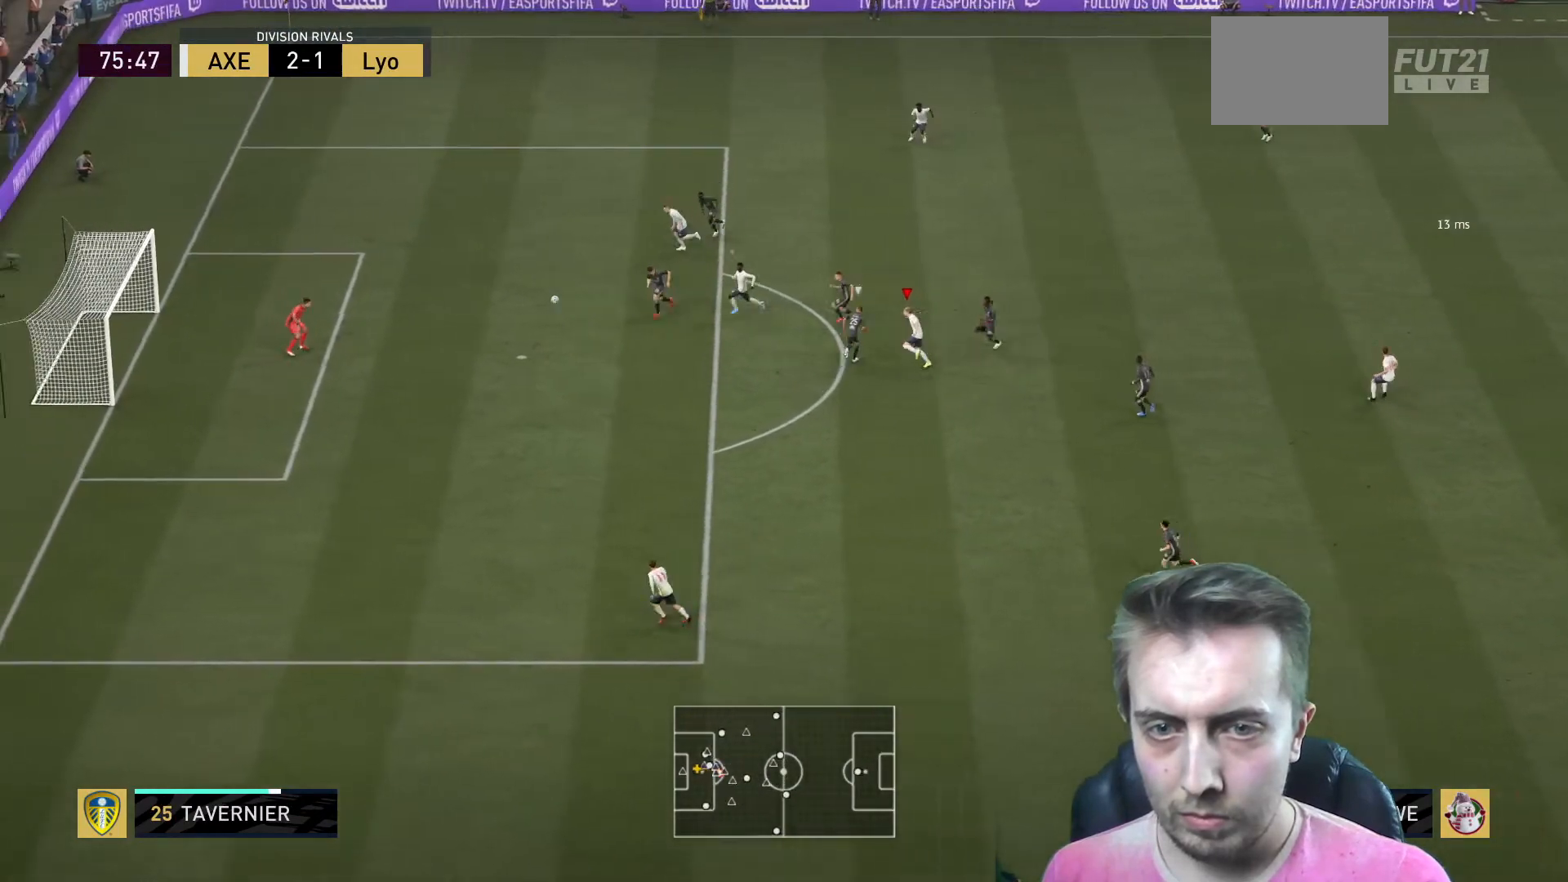
{"buttons": ["R2"], "left_stick": "left", "right_stick": "center", "events": [[33, "left_stick", "left"]]}
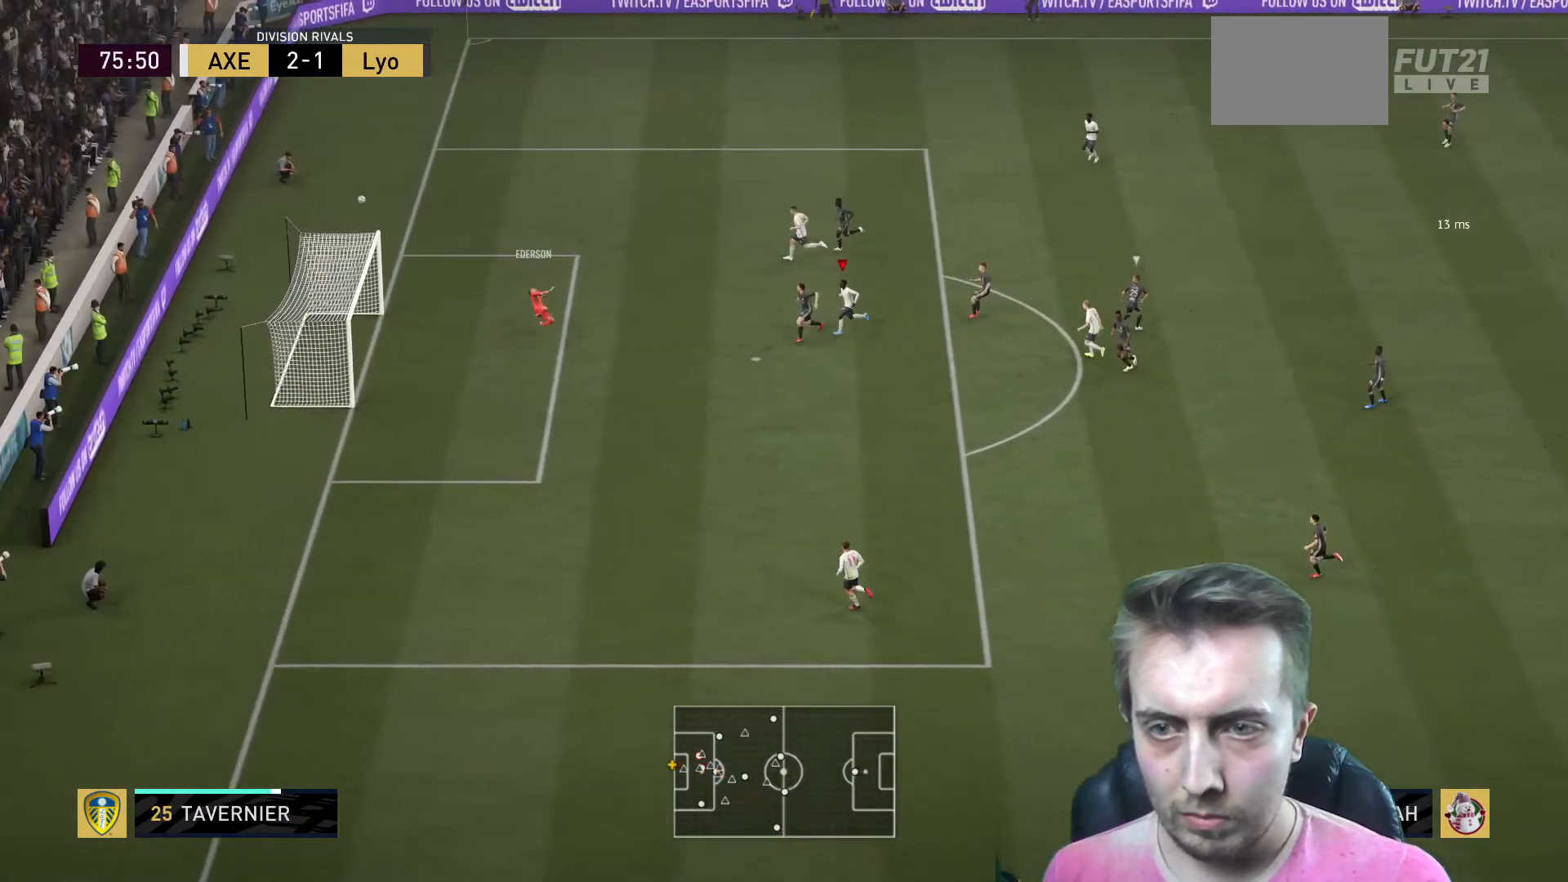
{"buttons": [], "left_stick": "center", "right_stick": "center", "events": [[400, "left_stick", "center"], [467, "R2", "up"]]}
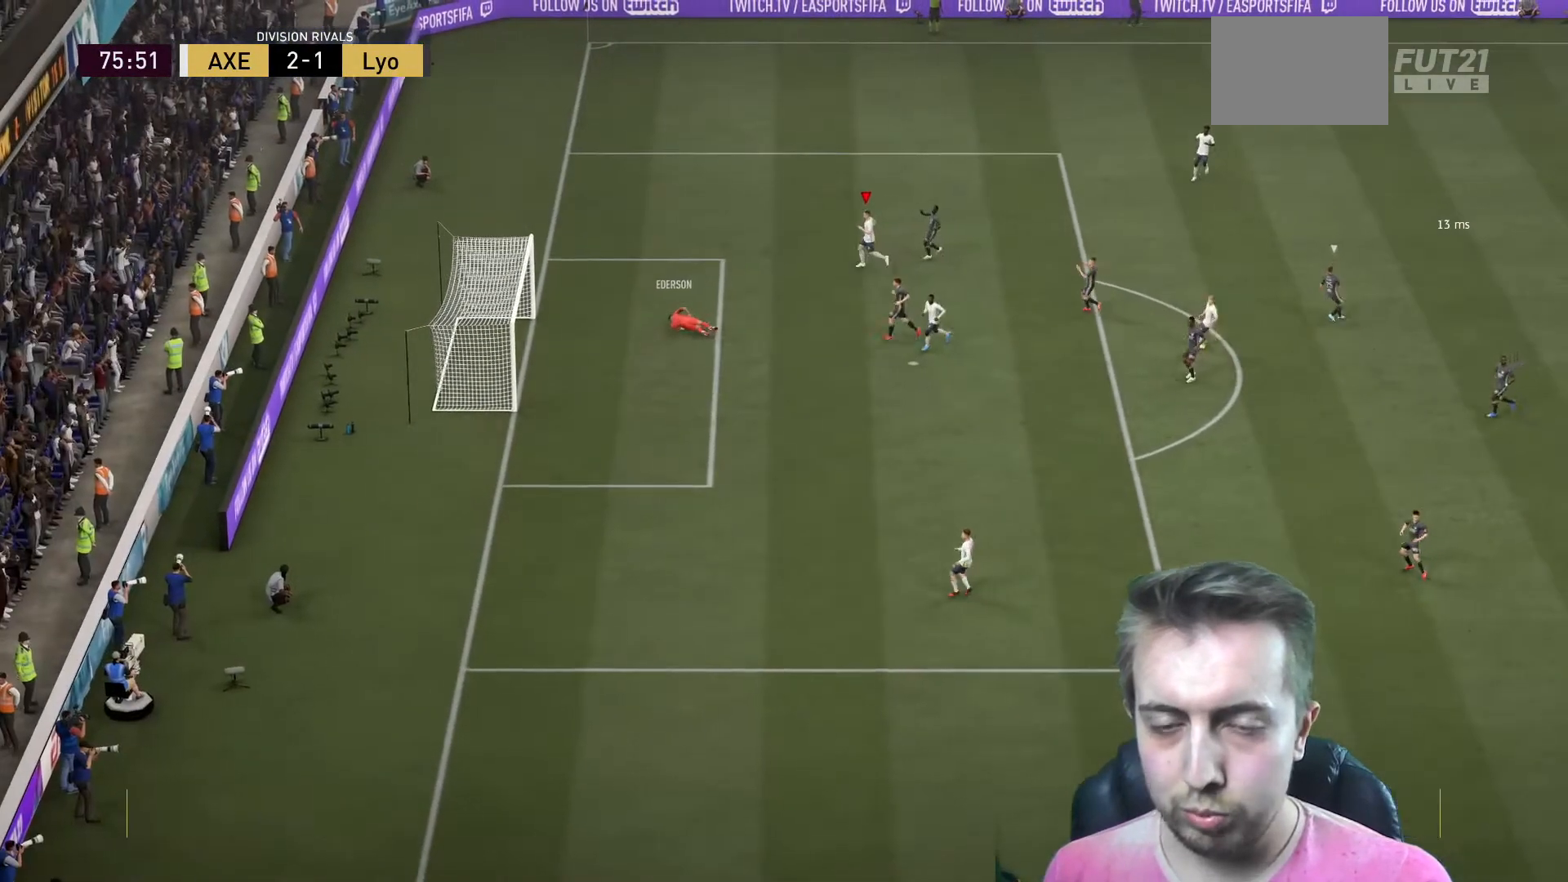
{"buttons": [], "left_stick": "center", "right_stick": "center", "events": []}
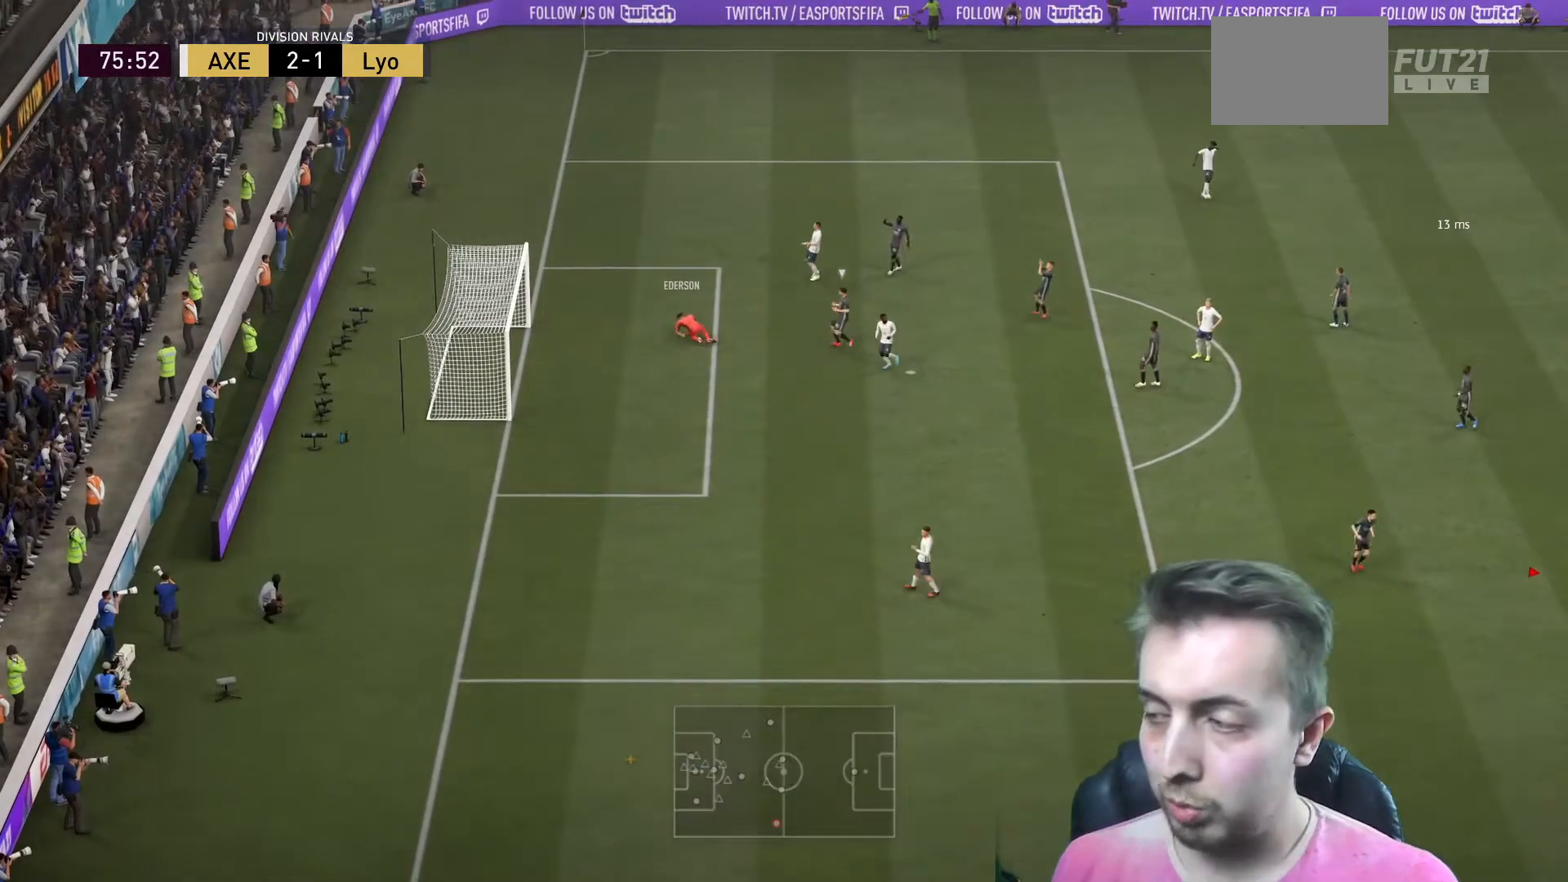
{"buttons": [], "left_stick": "center", "right_stick": "center", "events": []}
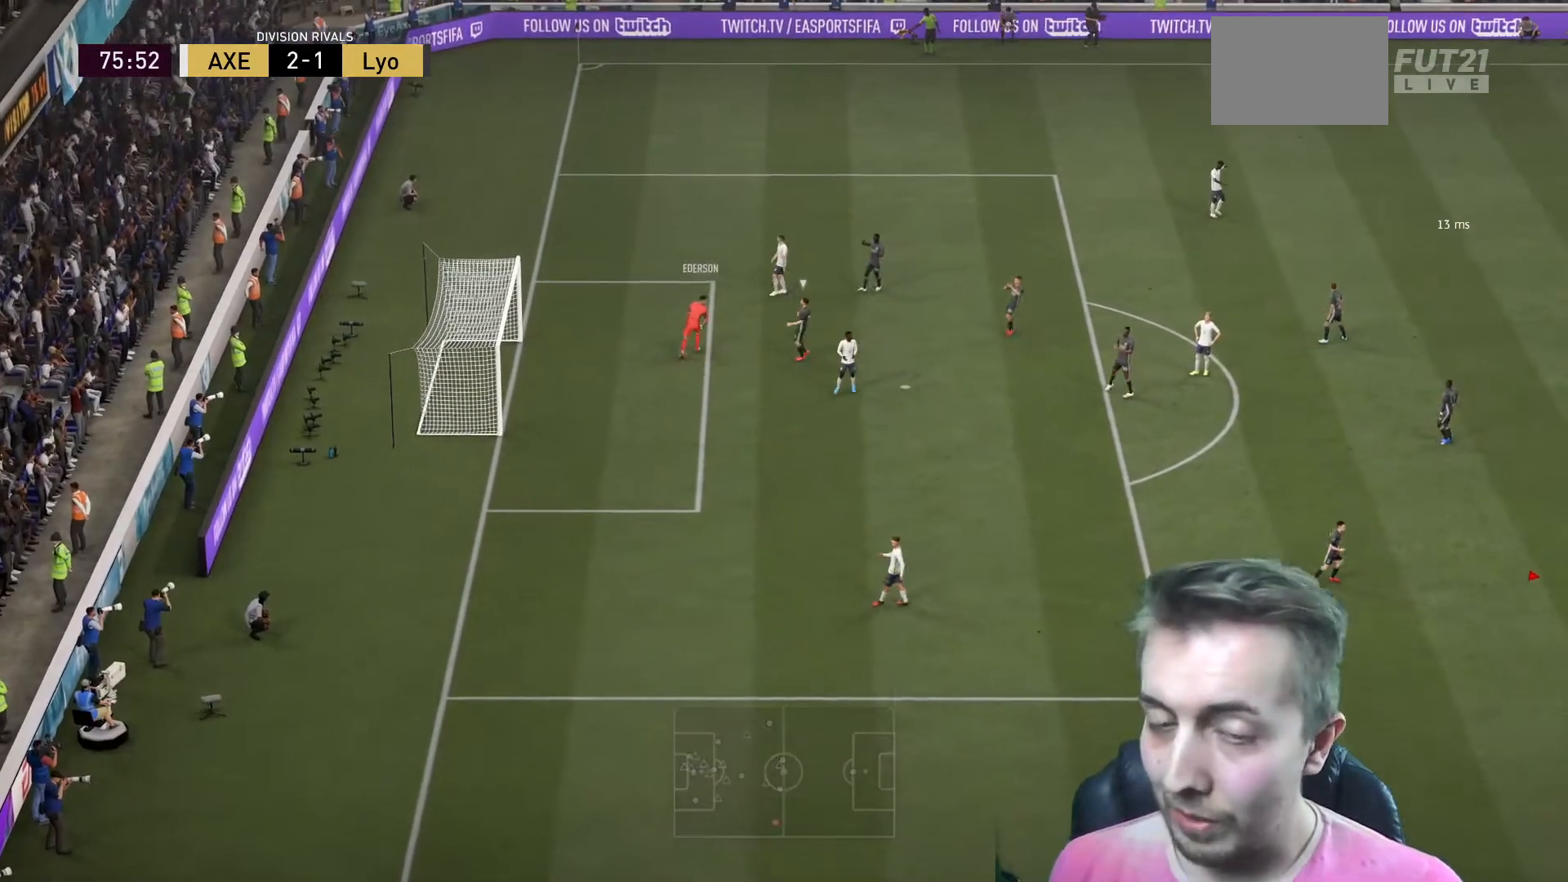
{"buttons": [], "left_stick": "center", "right_stick": "center", "events": []}
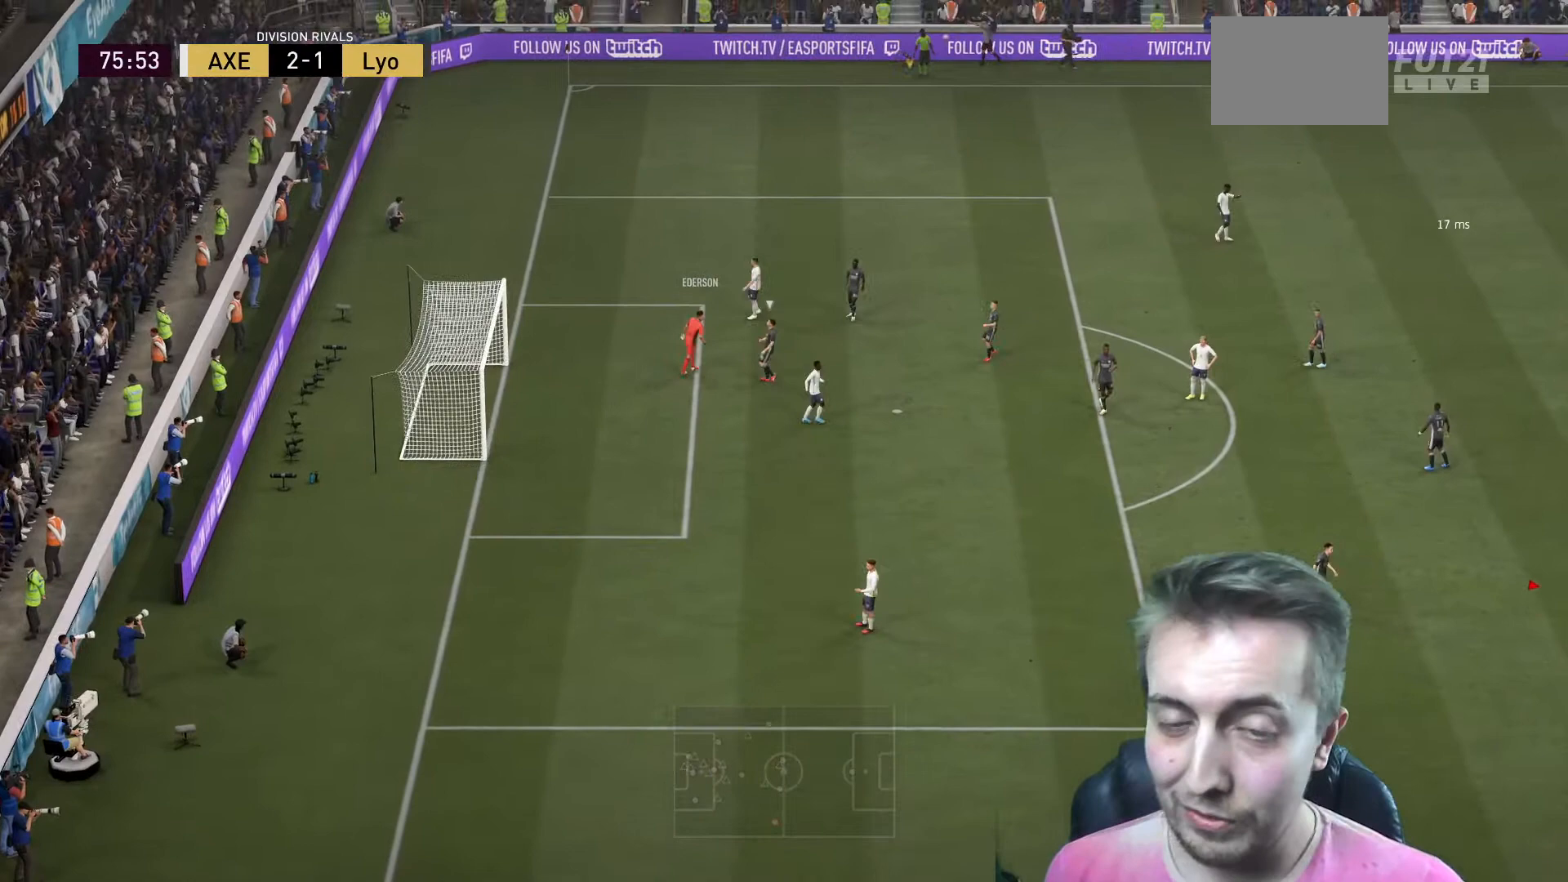
{"buttons": [], "left_stick": "center", "right_stick": "center", "events": []}
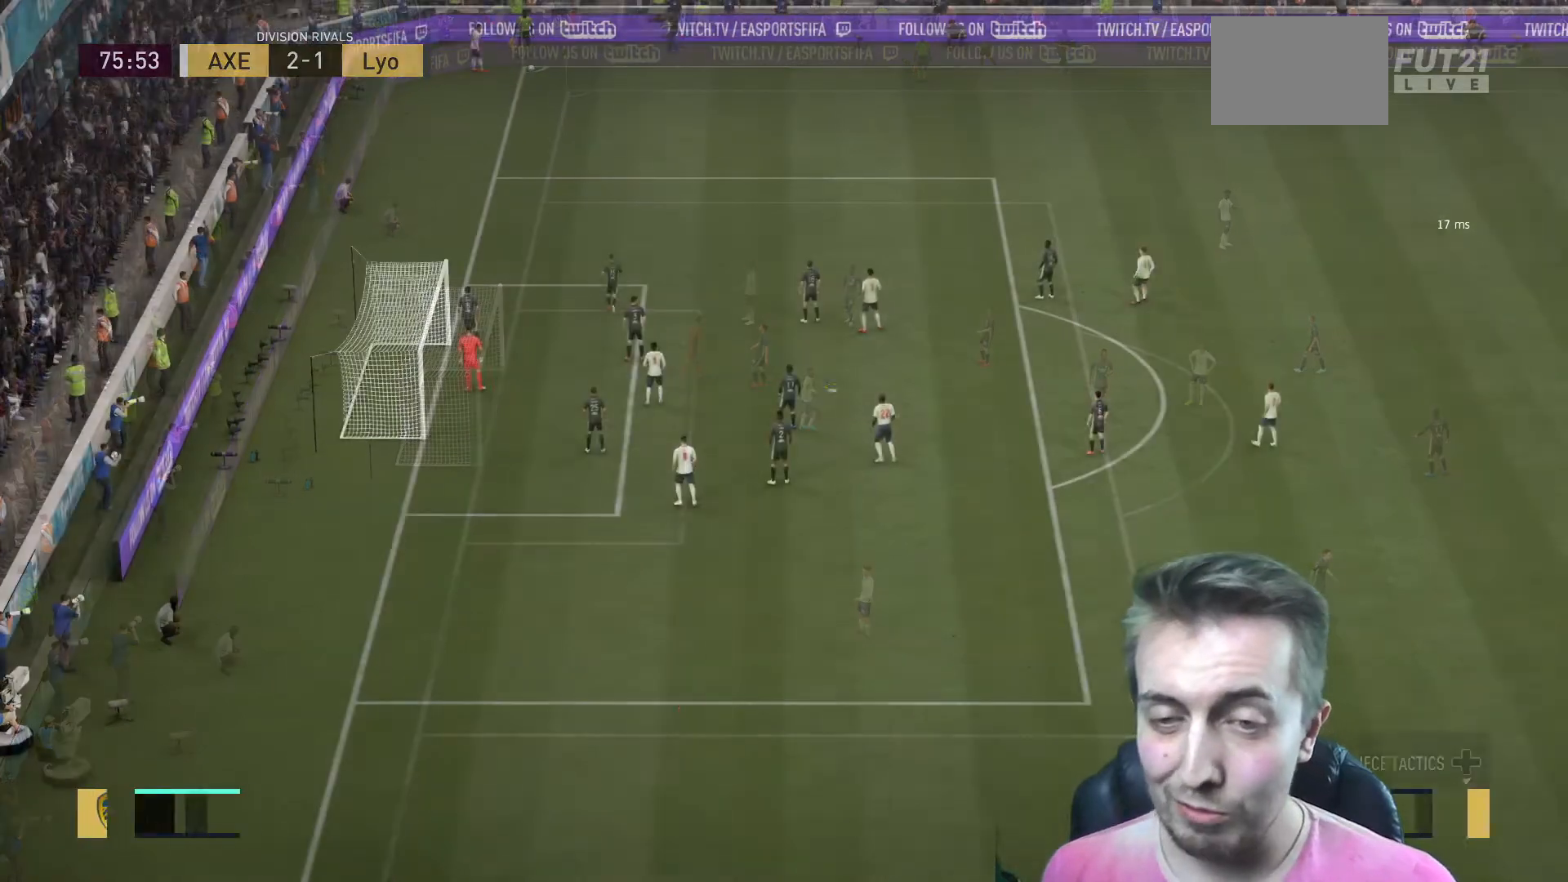
{"buttons": [], "left_stick": "center", "right_stick": "center", "events": []}
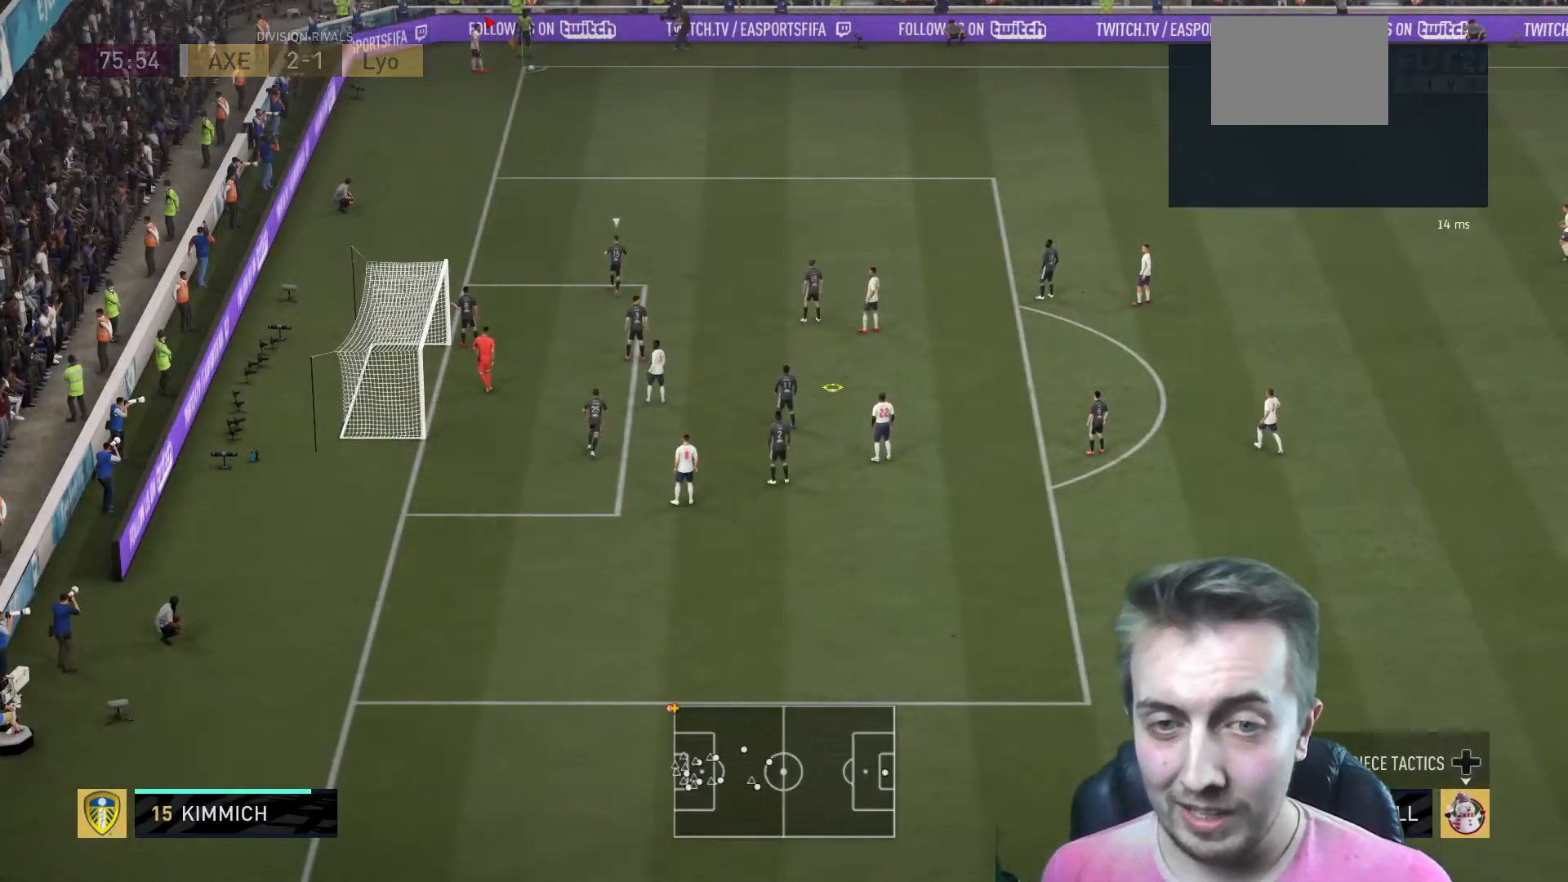
{"buttons": ["X"], "left_stick": "down", "right_stick": "center", "events": [[234, "X", "down"], [267, "left_stick", "down"]]}
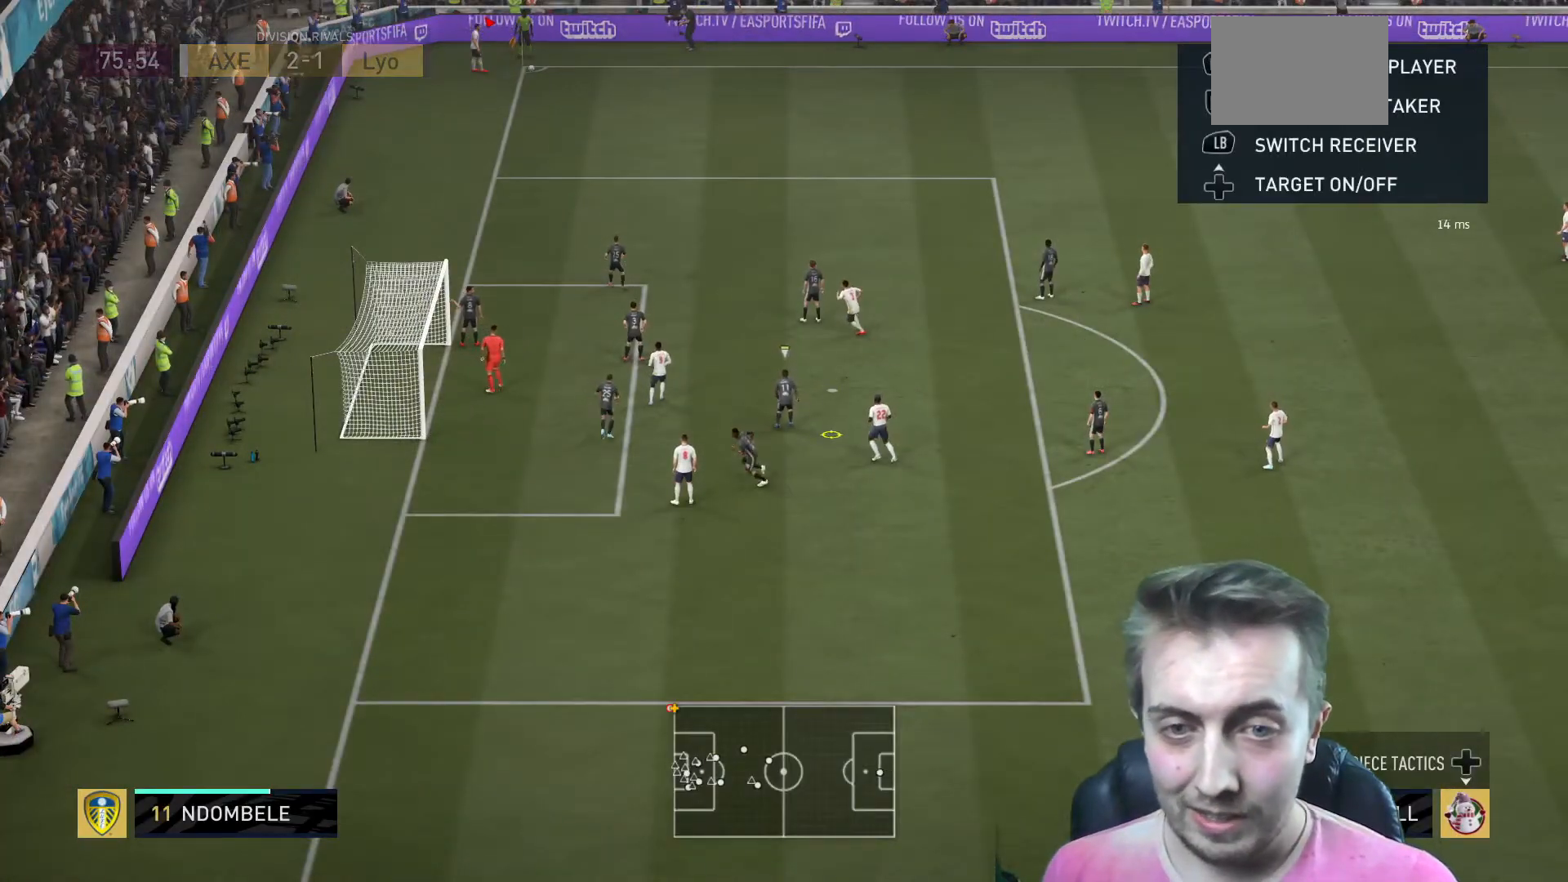
{"buttons": ["R2"], "left_stick": "center", "right_stick": "center", "events": [[100, "left_stick", "center"], [133, "R2", "down"], [266, "X", "up"]]}
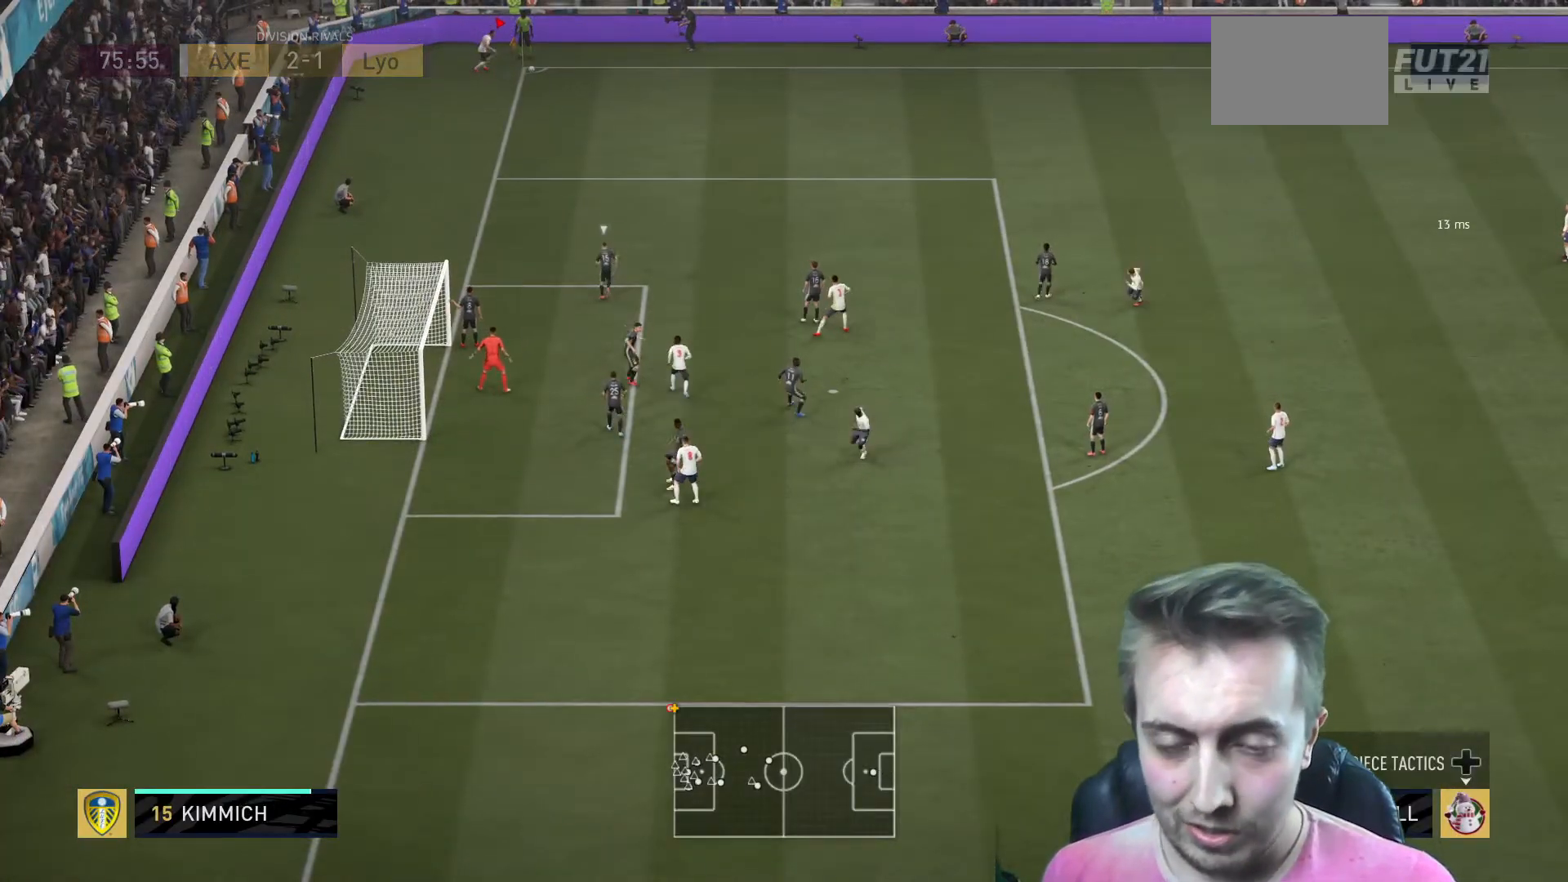
{"buttons": ["R2"], "left_stick": "center", "right_stick": "center", "events": []}
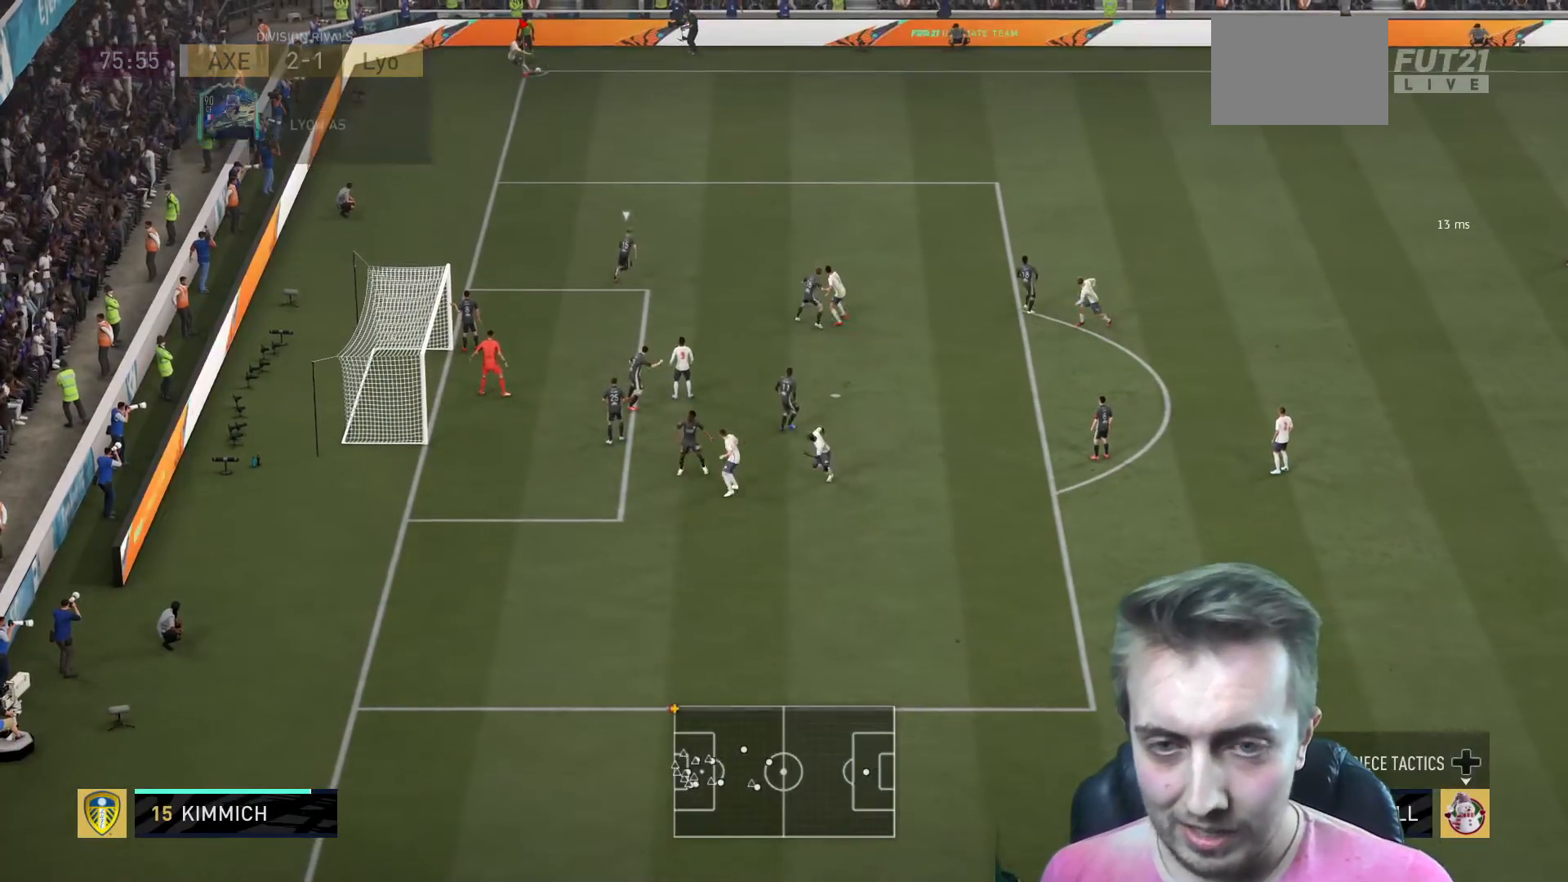
{"buttons": ["R2"], "left_stick": "left", "right_stick": "center", "events": [[233, "left_stick", "left"]]}
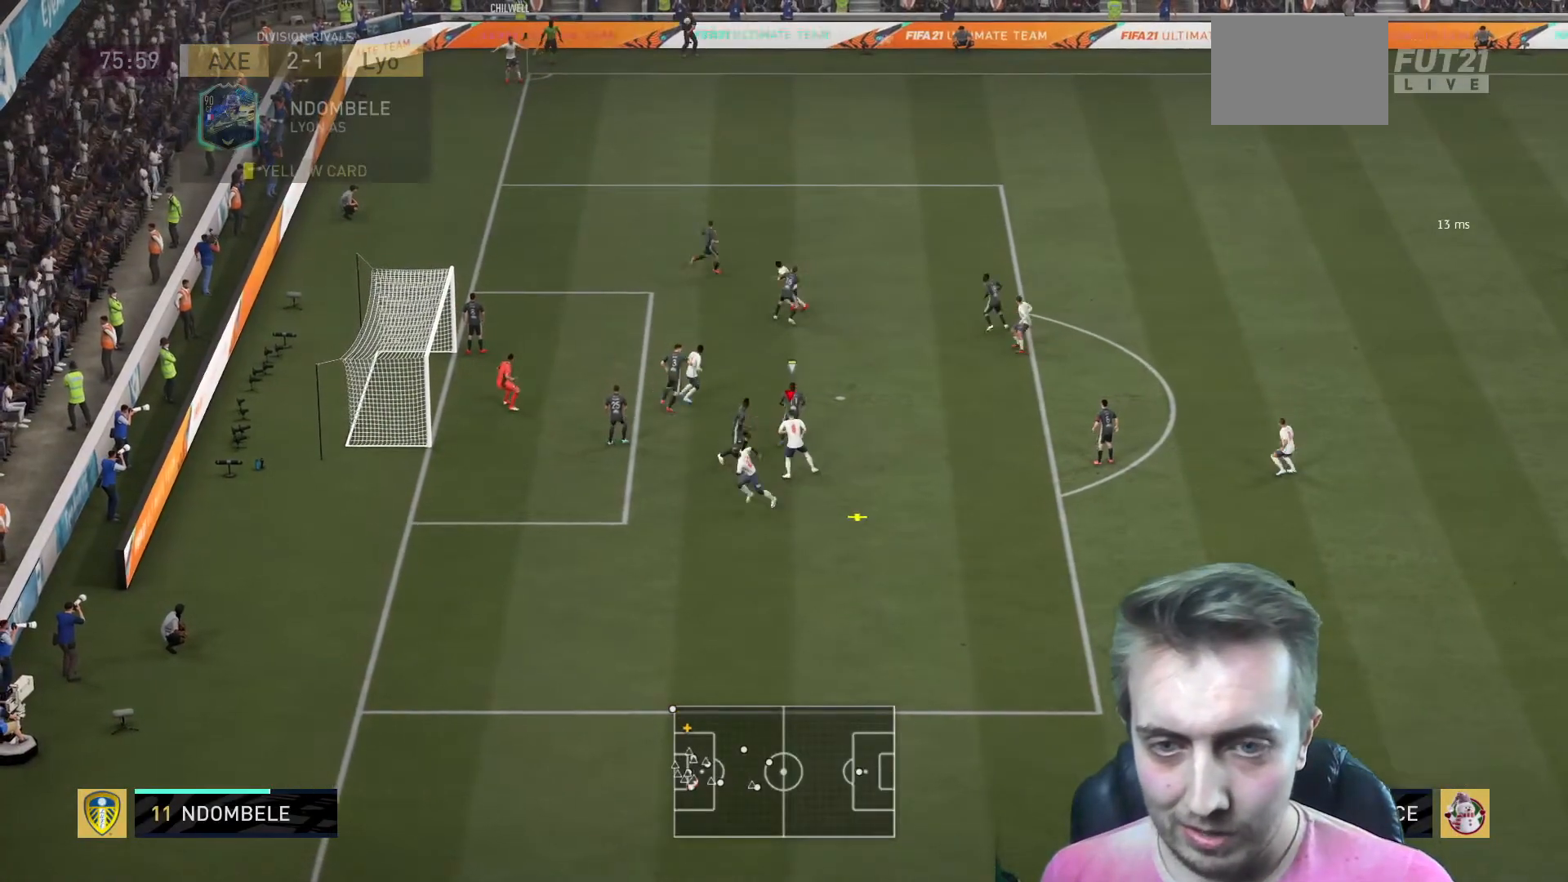
{"buttons": ["R2"], "left_stick": "left", "right_stick": "center", "events": [[100, "B", "down"], [334, "B", "up"]]}
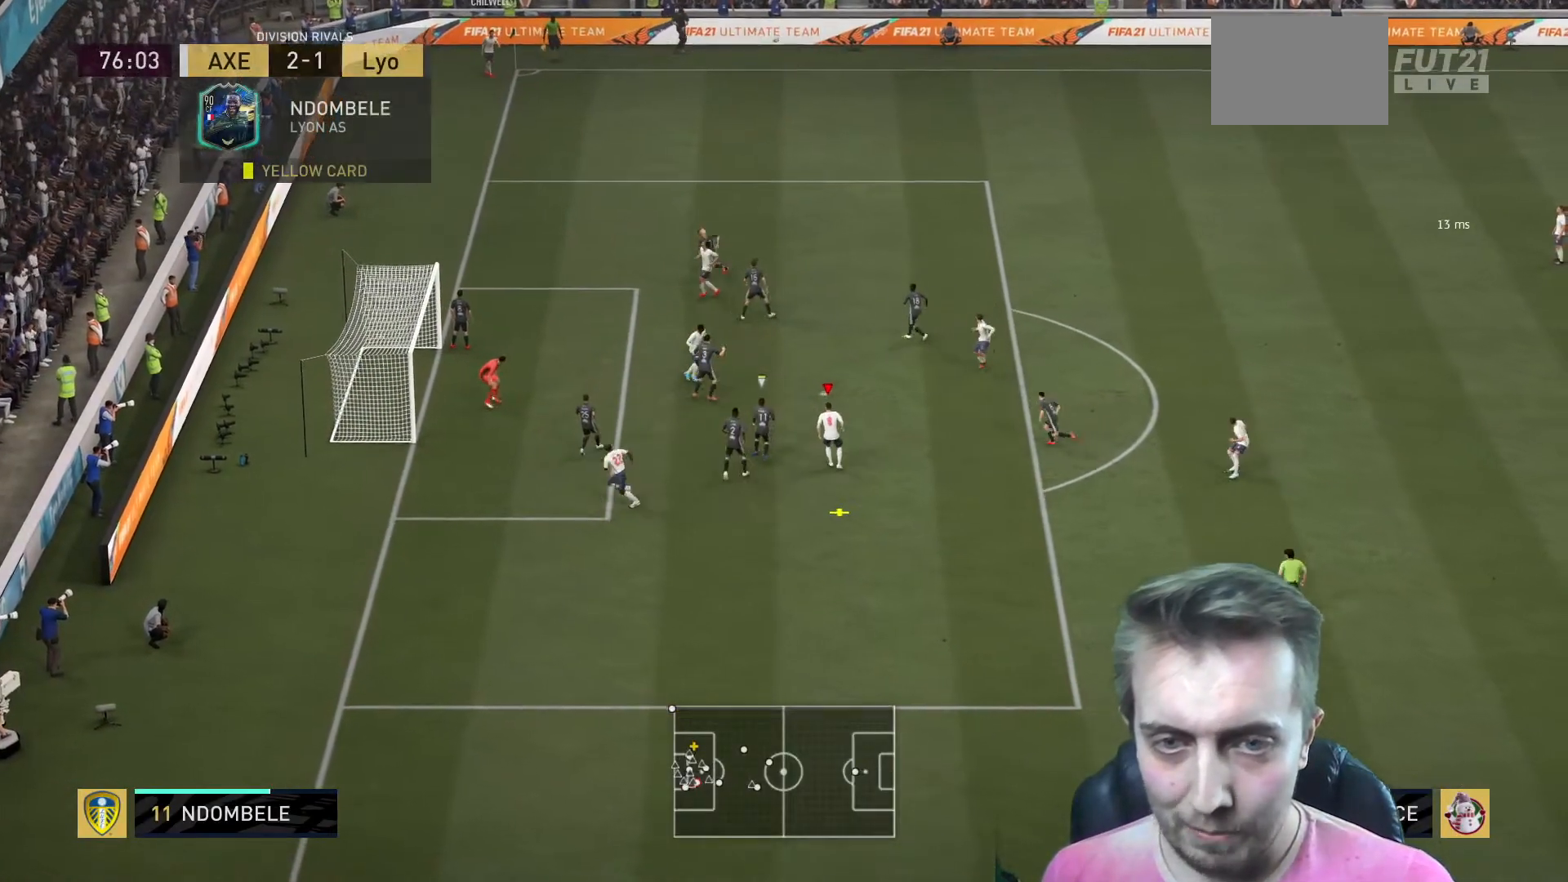
{"buttons": ["R2"], "left_stick": "up-left", "right_stick": "center", "events": [[333, "left_stick", "up-left"]]}